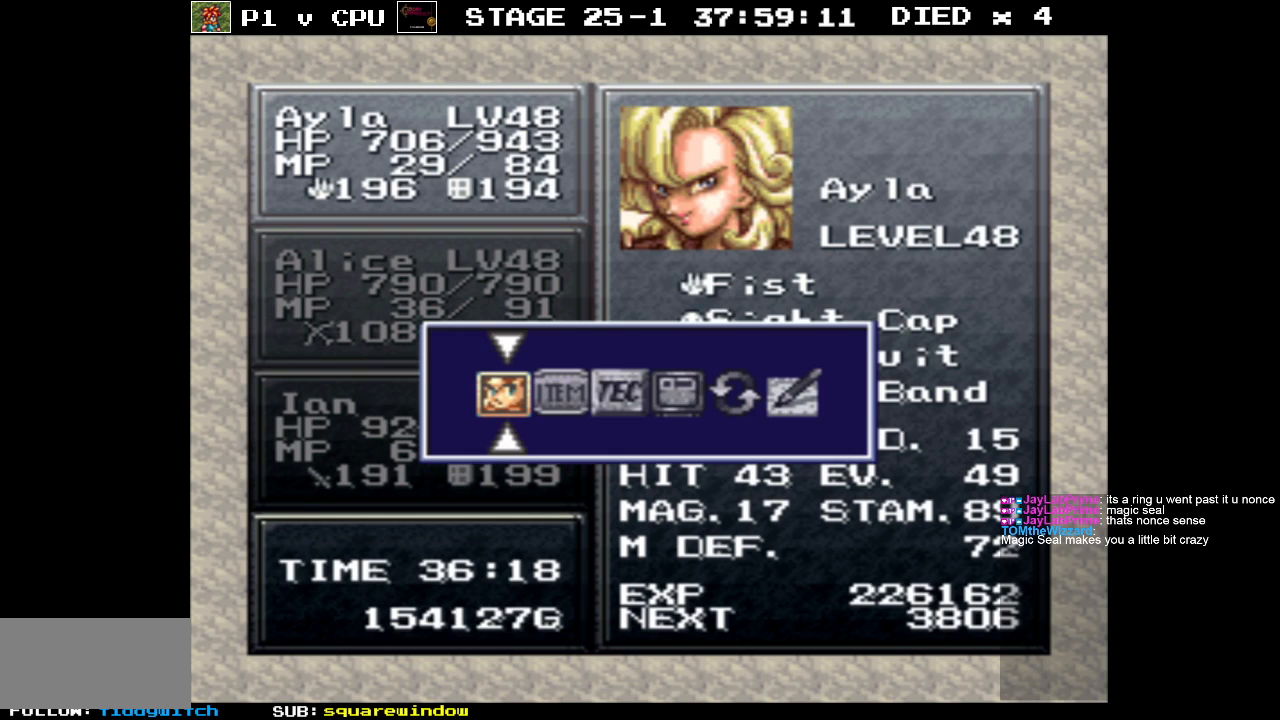
Gameplay with a controller (Nintendo layout); each line is a JSON object with the inputs held at the frame after it. "events" lists button and stick changes between this image and that frame as [ms after this image, input, new state], when the widget could be followed in between. Not read: L3 R3.
{"buttons": ["B"], "events": [[33, "B", "up"], [367, "B", "down"]]}
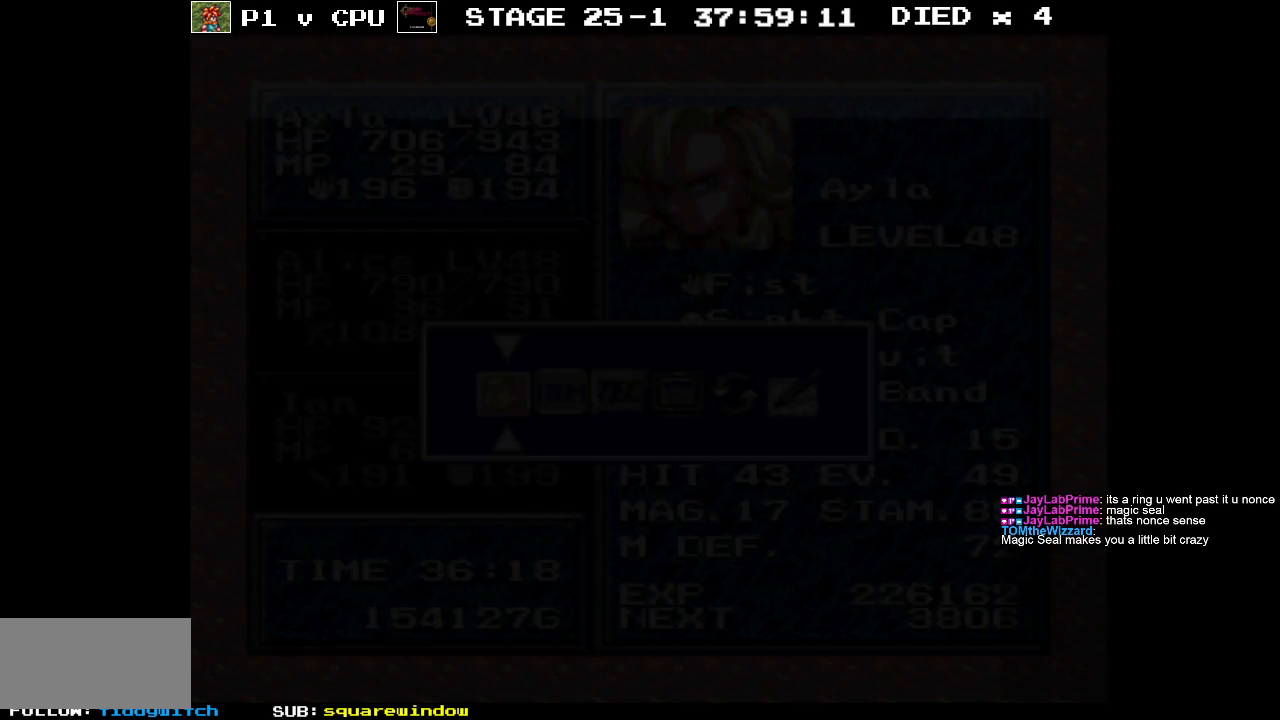
{"buttons": [], "events": [[33, "B", "up"]]}
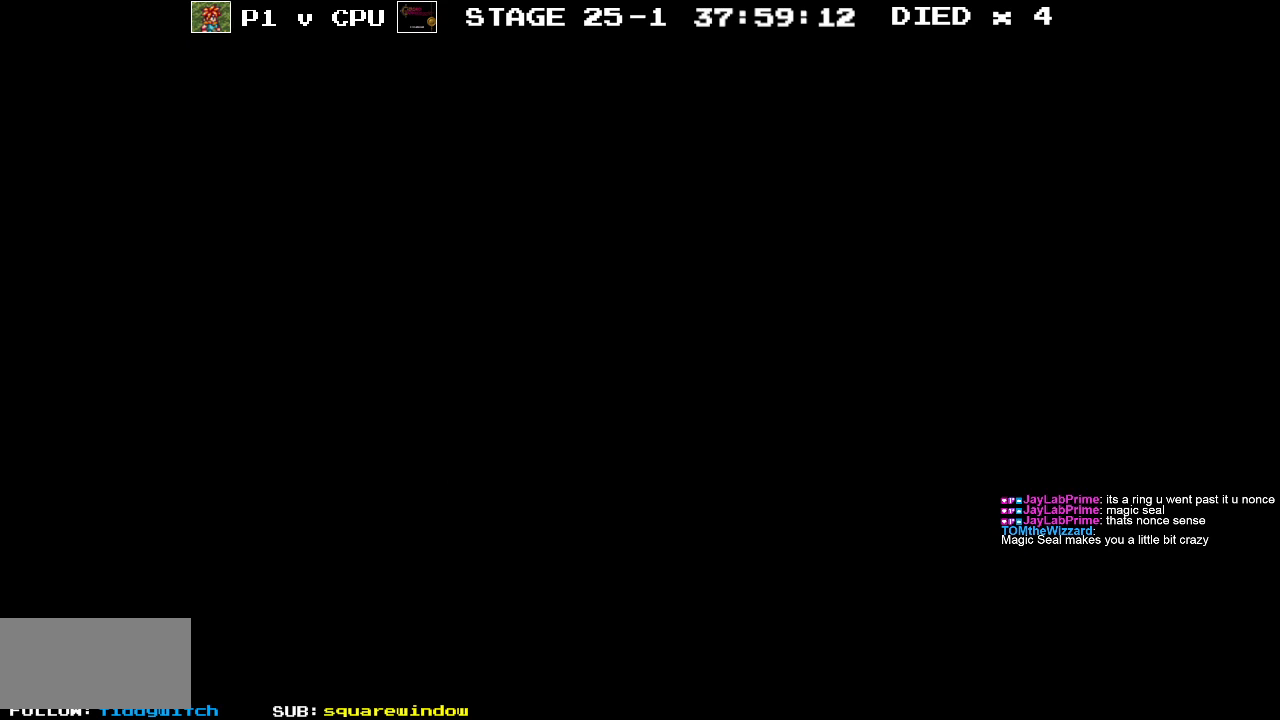
{"buttons": [], "events": []}
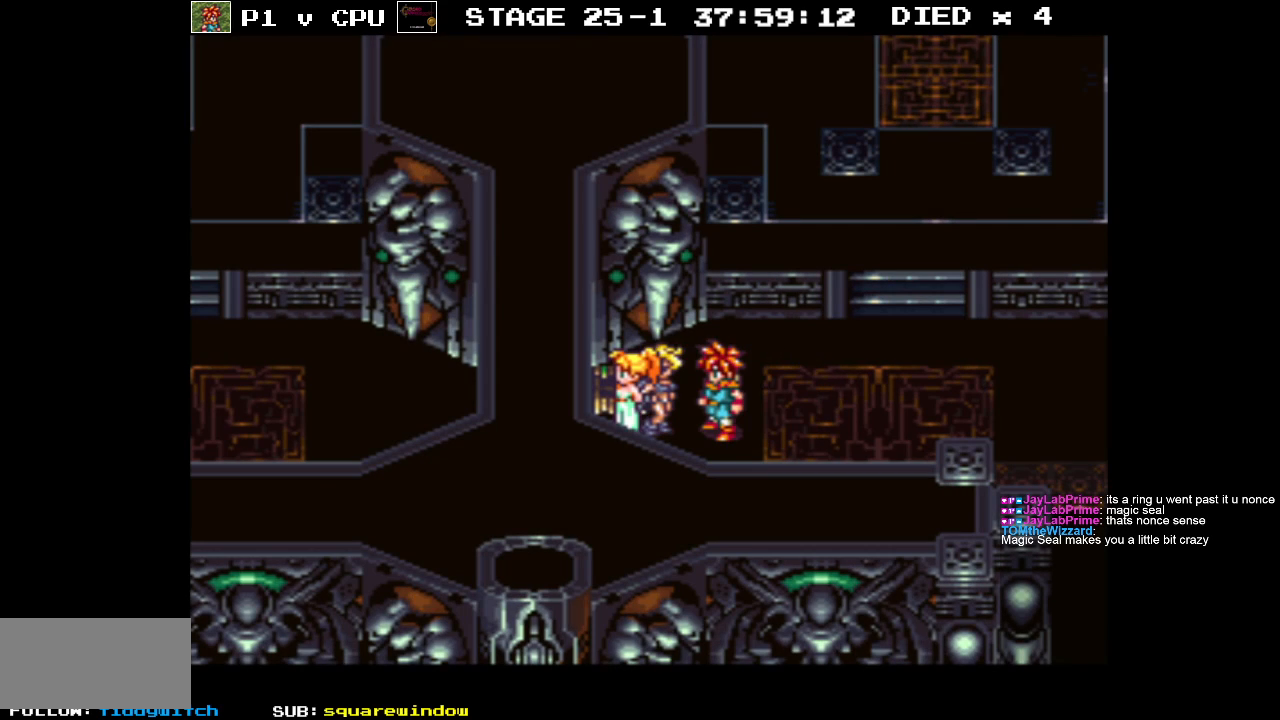
{"buttons": ["DPAD_LEFT"], "events": [[367, "DPAD_LEFT", "down"]]}
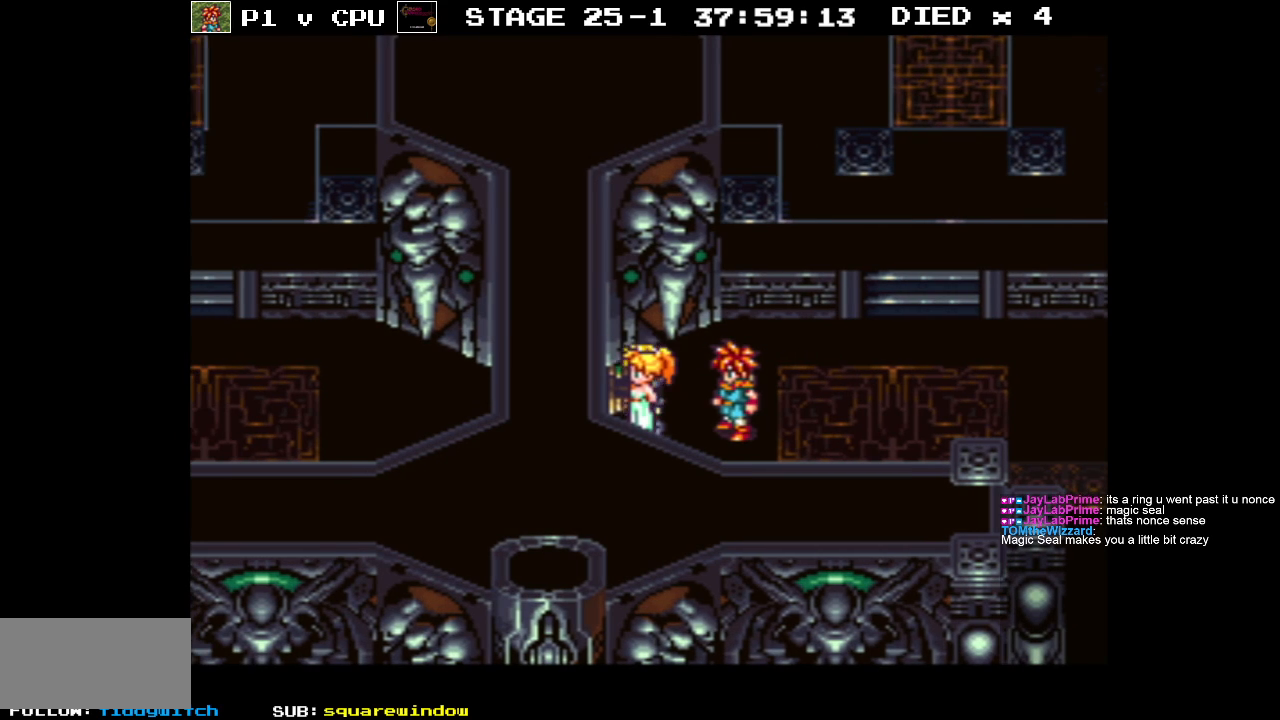
{"buttons": ["DPAD_RIGHT"], "events": [[67, "DPAD_UP", "down"], [117, "DPAD_LEFT", "up"], [250, "A", "down"], [283, "DPAD_RIGHT", "down"], [400, "A", "up"], [433, "DPAD_UP", "up"]]}
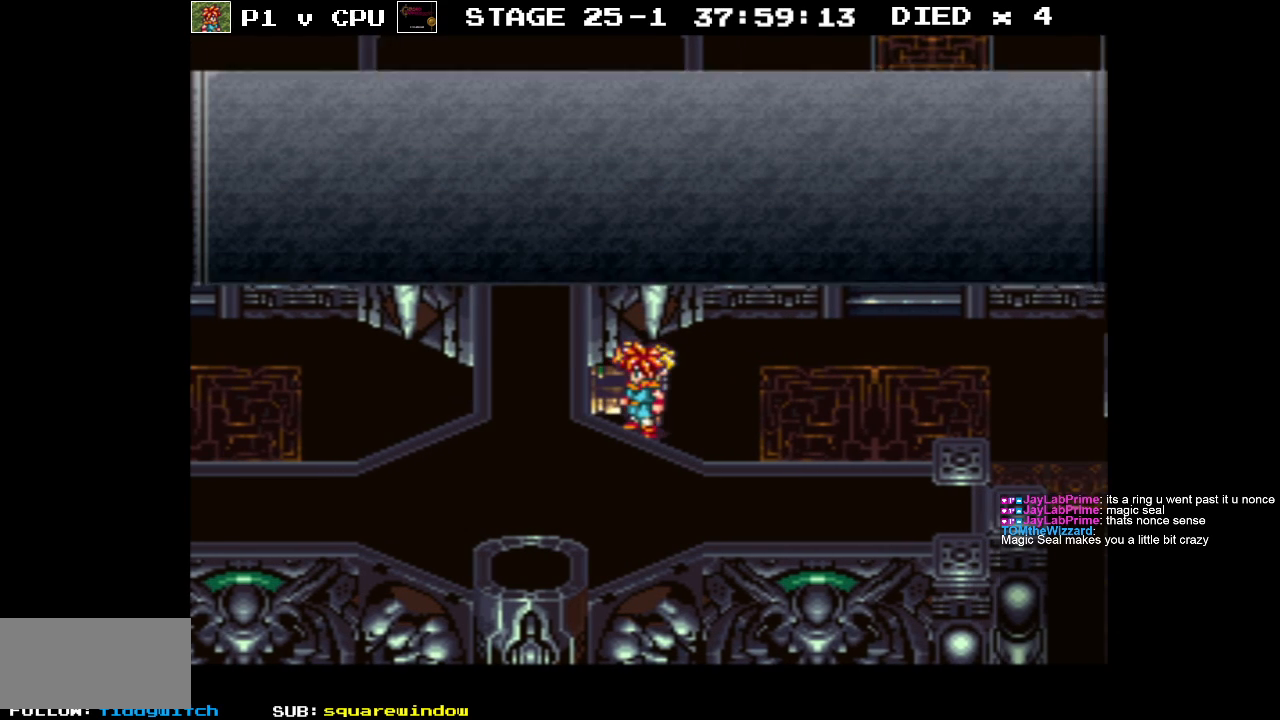
{"buttons": ["DPAD_RIGHT"], "events": []}
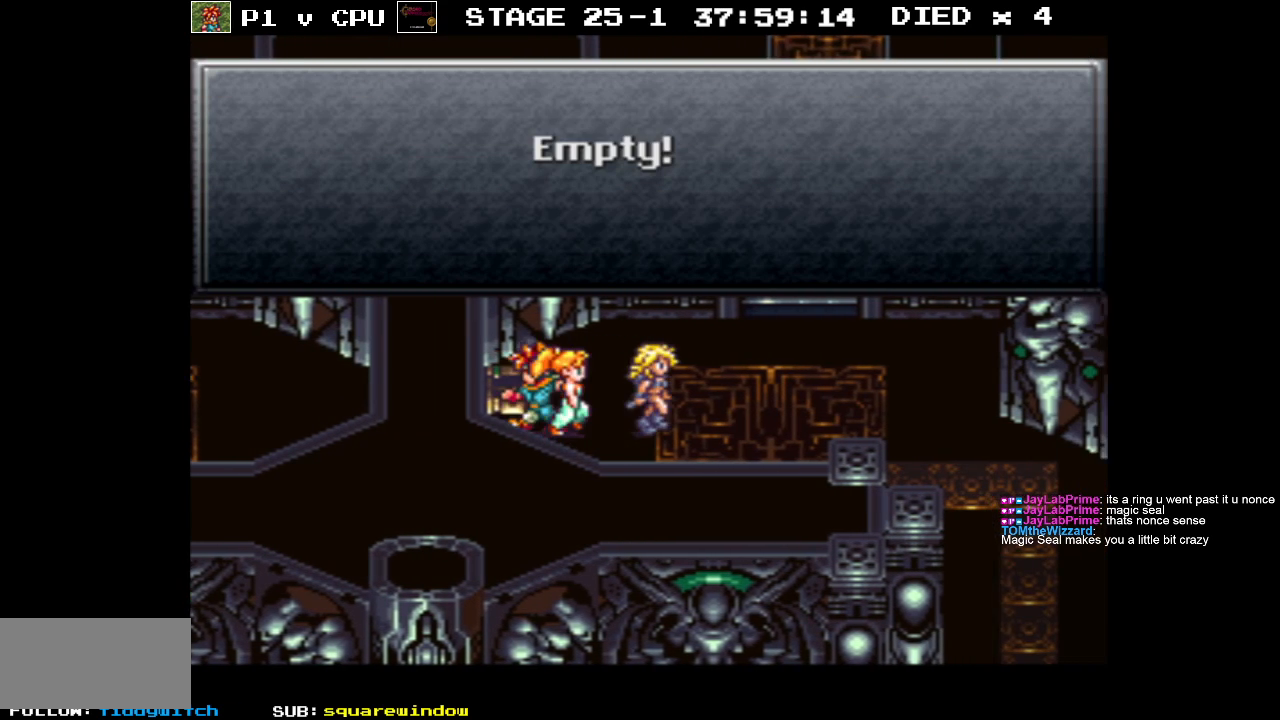
{"buttons": ["DPAD_UP", "DPAD_RIGHT"], "events": [[100, "DPAD_UP", "down"], [150, "A", "down"], [267, "A", "up"]]}
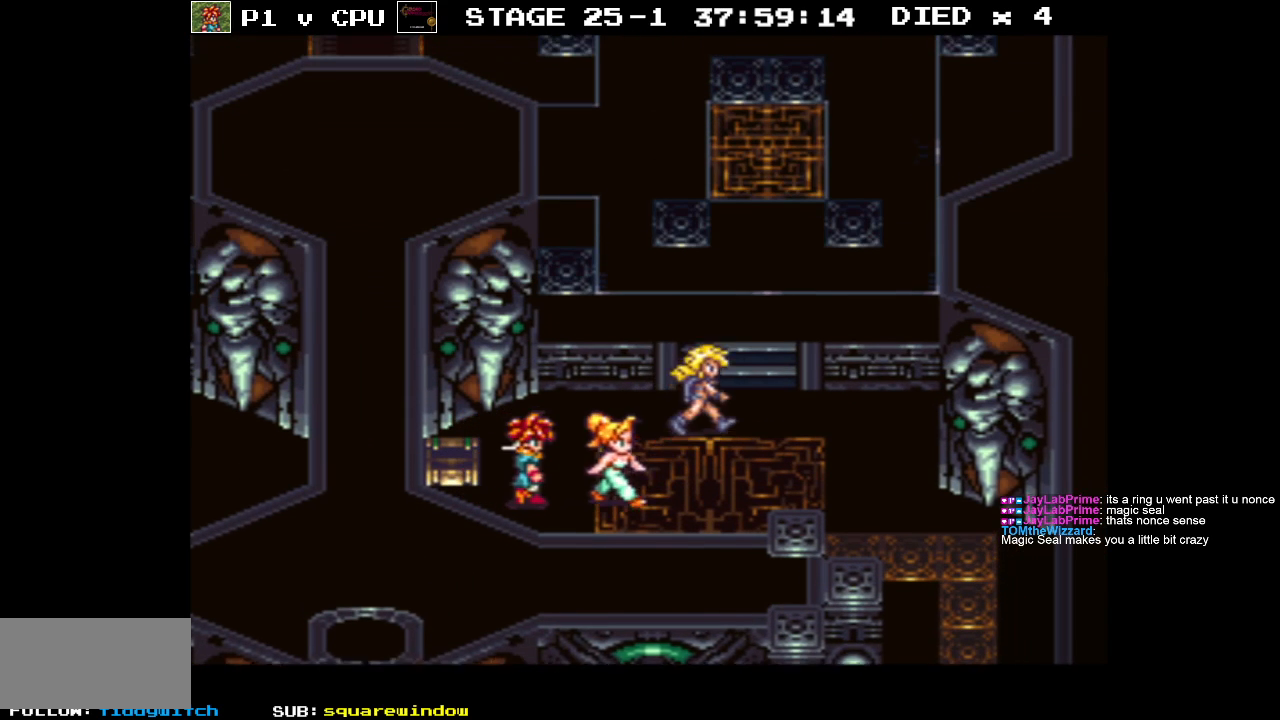
{"buttons": ["DPAD_UP"], "events": [[217, "DPAD_RIGHT", "up"]]}
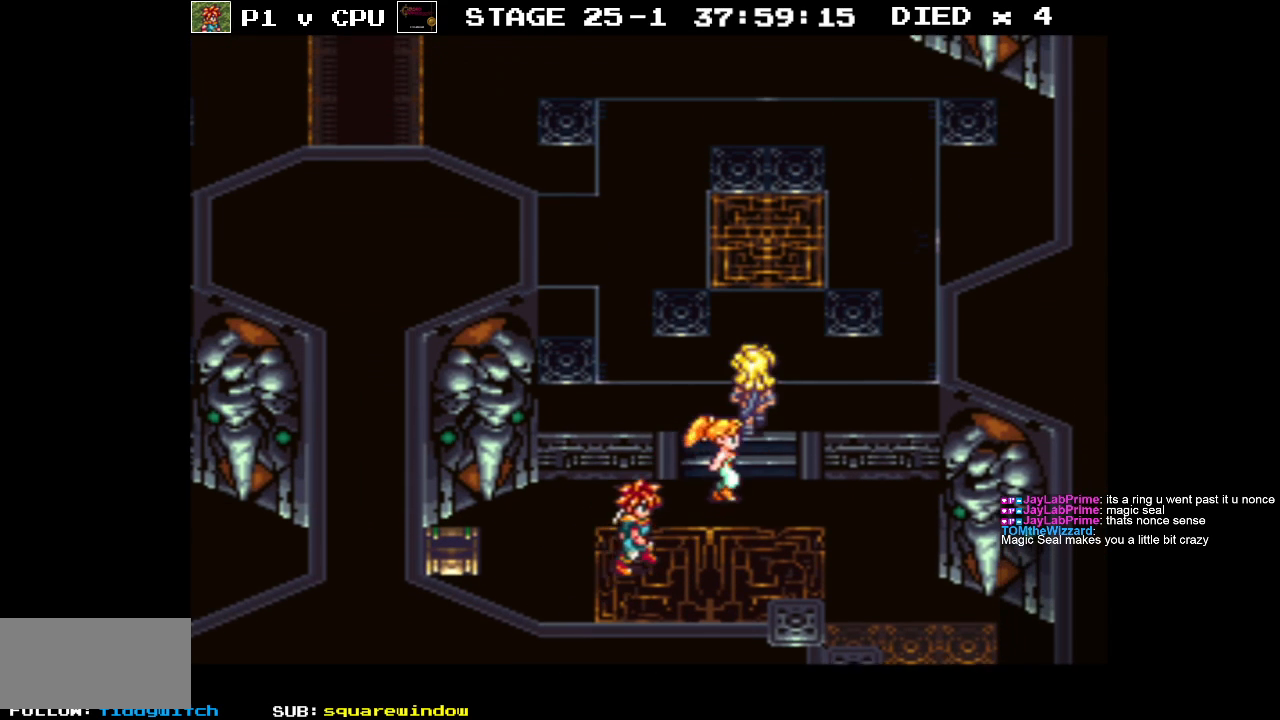
{"buttons": ["DPAD_UP", "DPAD_LEFT"], "events": [[500, "DPAD_LEFT", "down"]]}
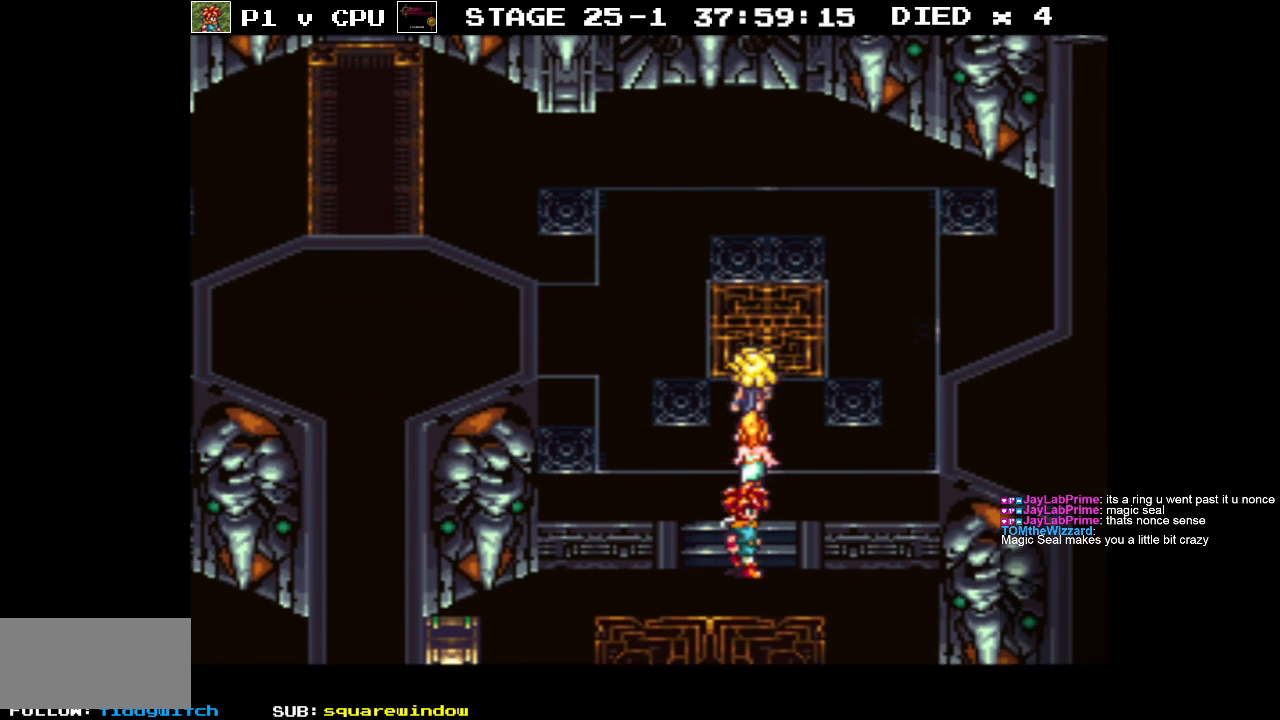
{"buttons": ["DPAD_UP", "DPAD_LEFT"], "events": []}
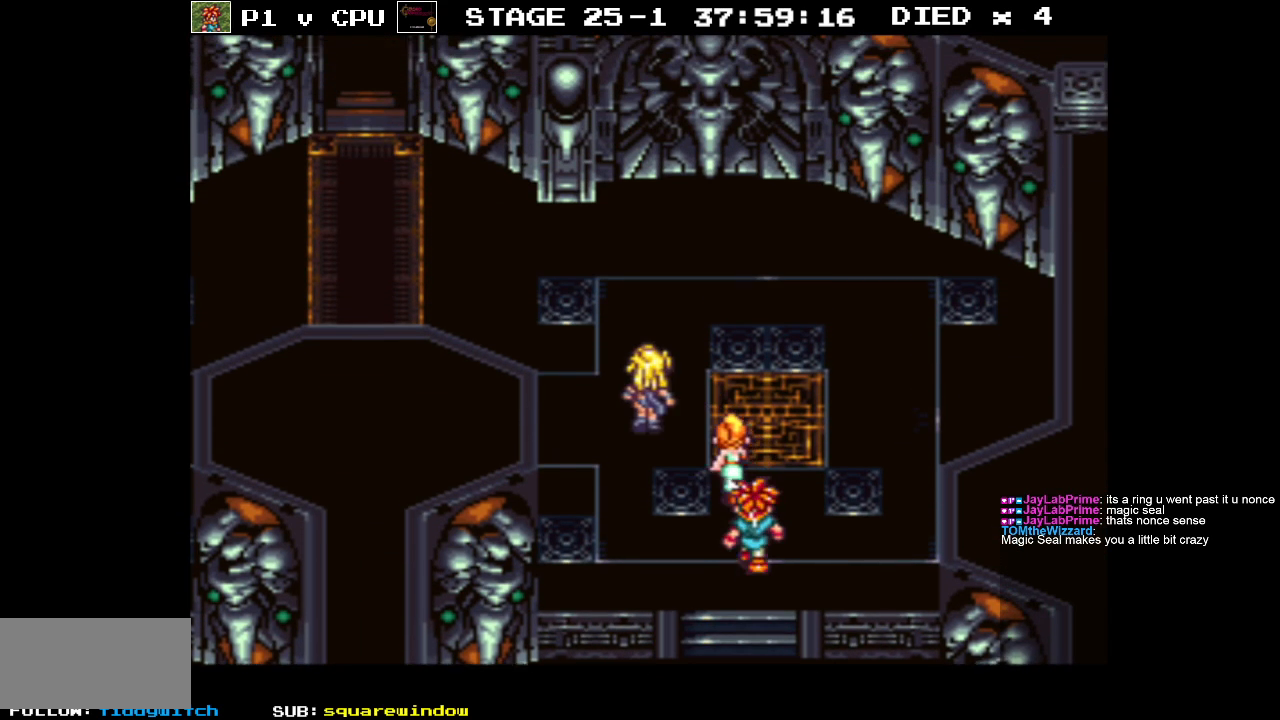
{"buttons": ["B", "DPAD_LEFT"], "events": [[300, "B", "down"], [333, "DPAD_UP", "up"]]}
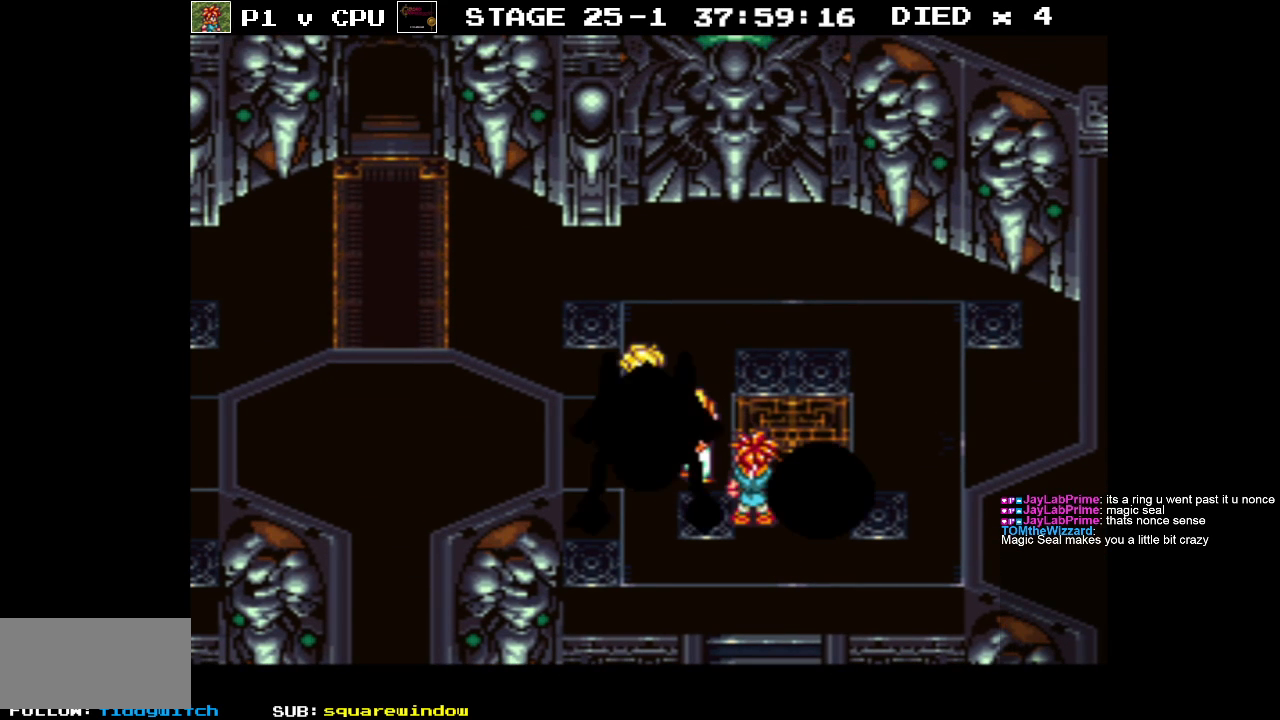
{"buttons": [], "events": [[333, "B", "up"], [383, "DPAD_LEFT", "up"]]}
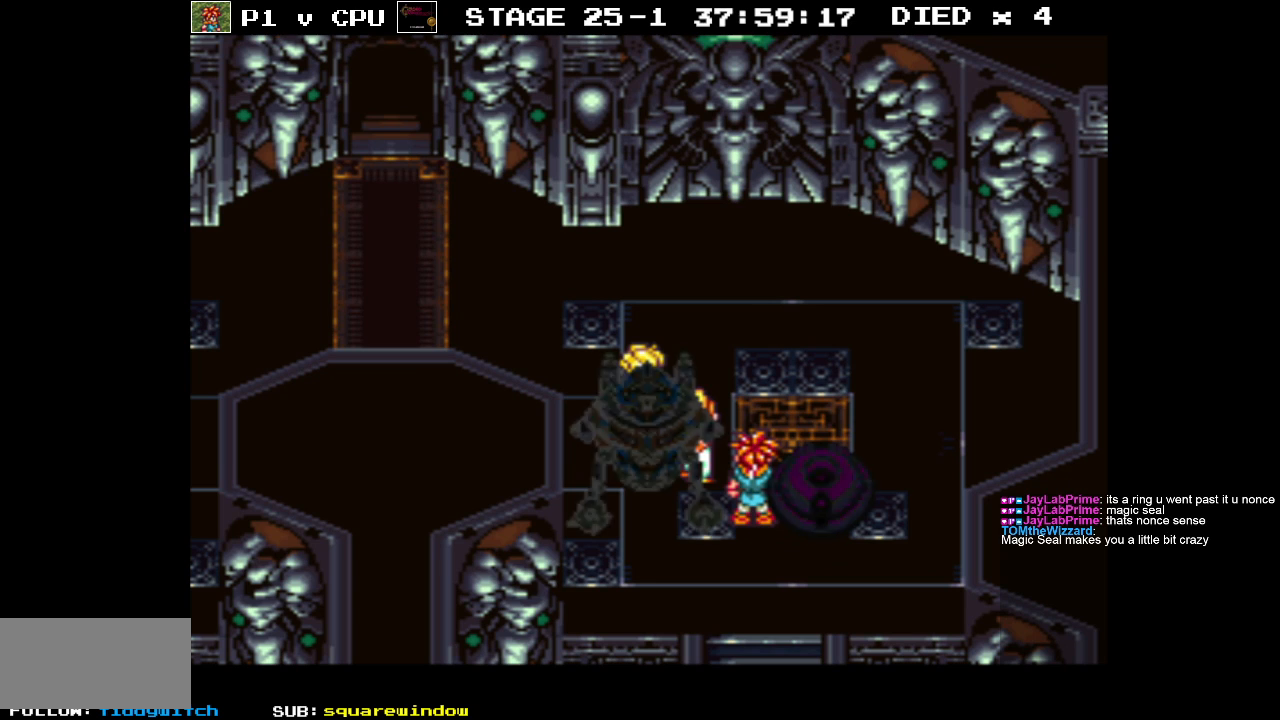
{"buttons": [], "events": []}
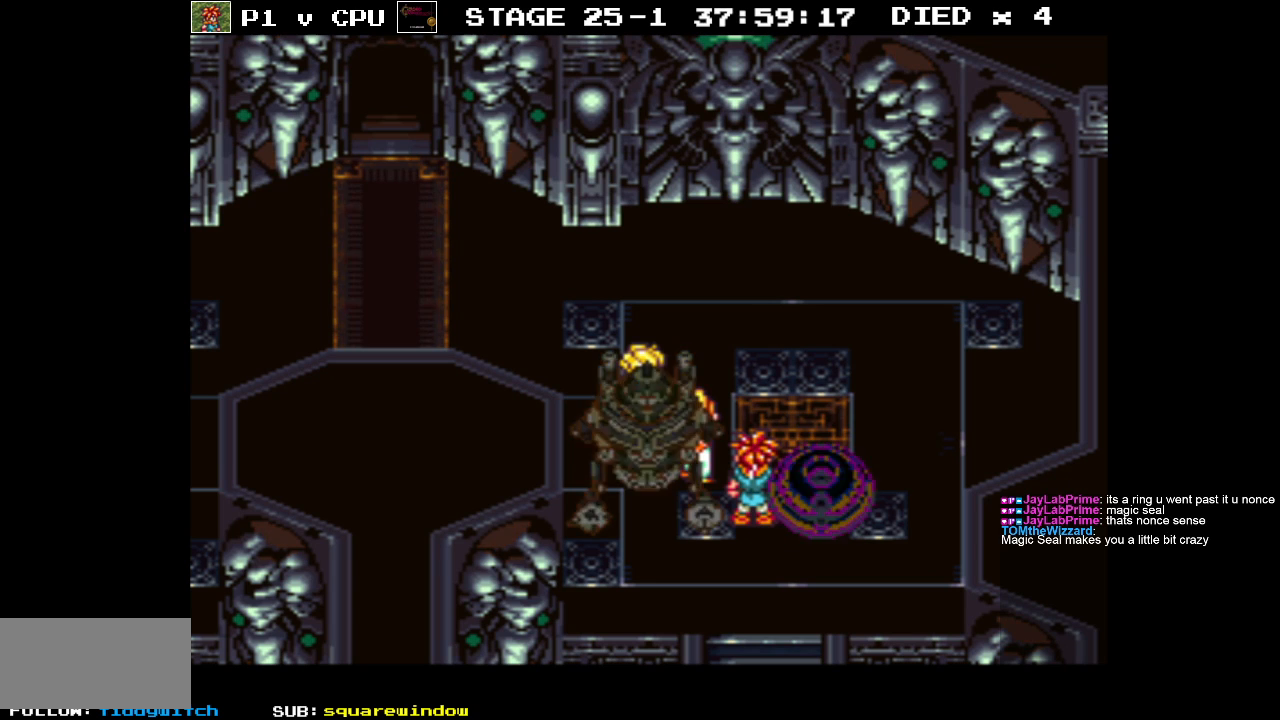
{"buttons": [], "events": []}
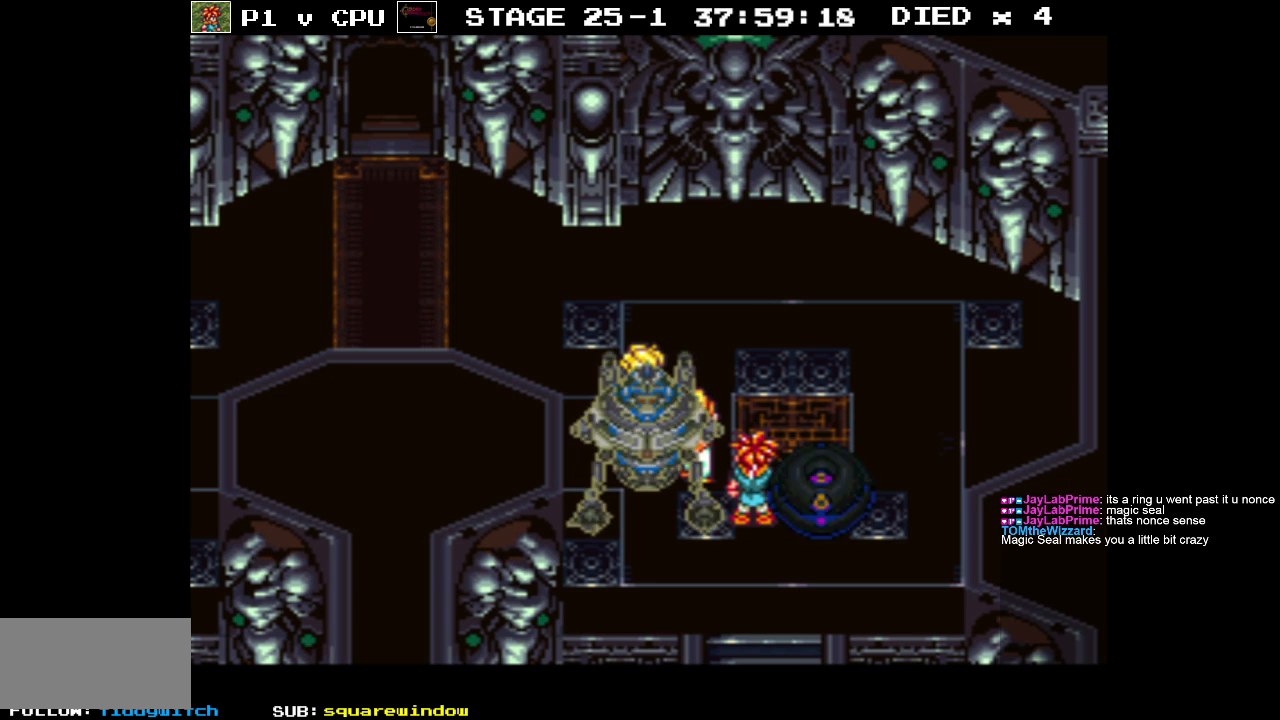
{"buttons": [], "events": []}
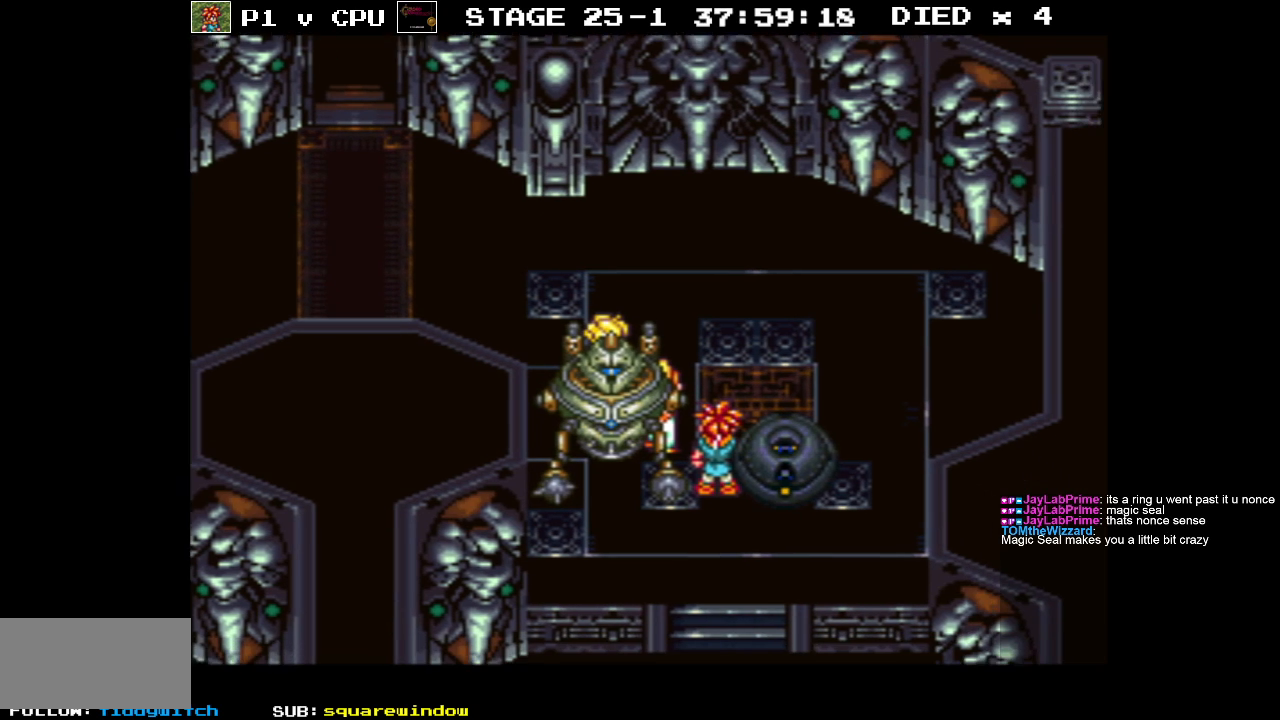
{"buttons": [], "events": []}
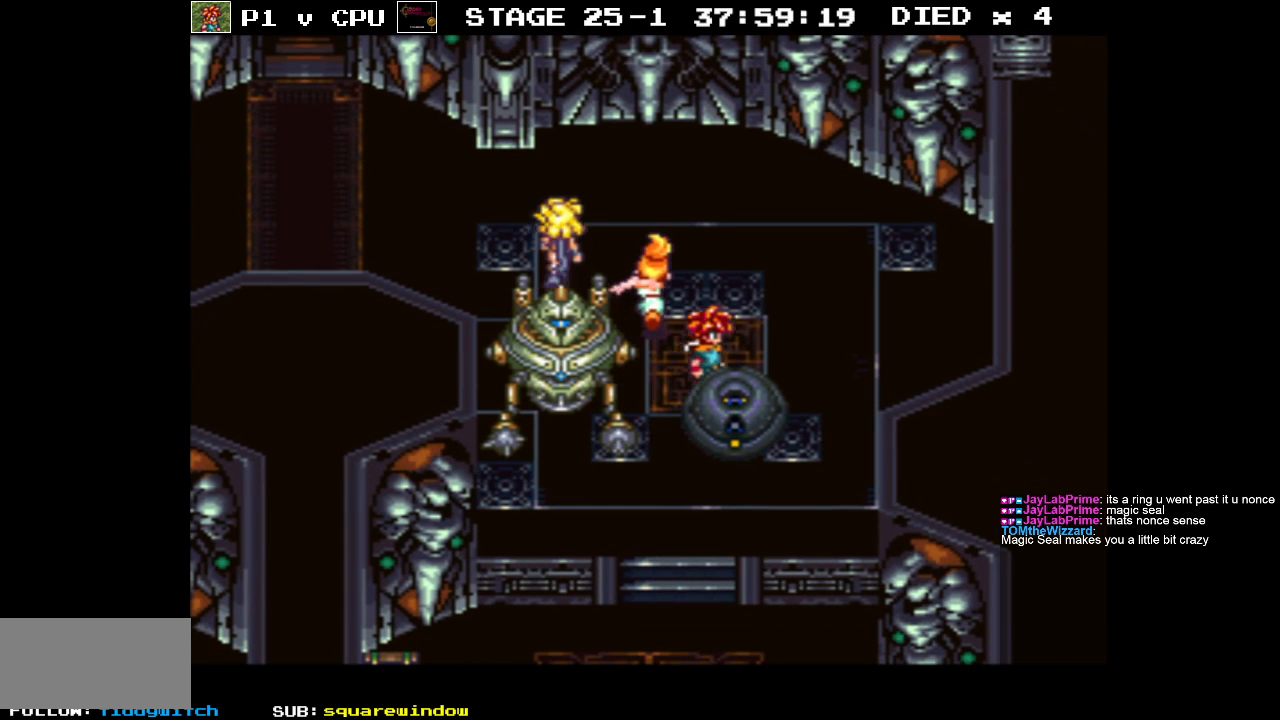
{"buttons": [], "events": []}
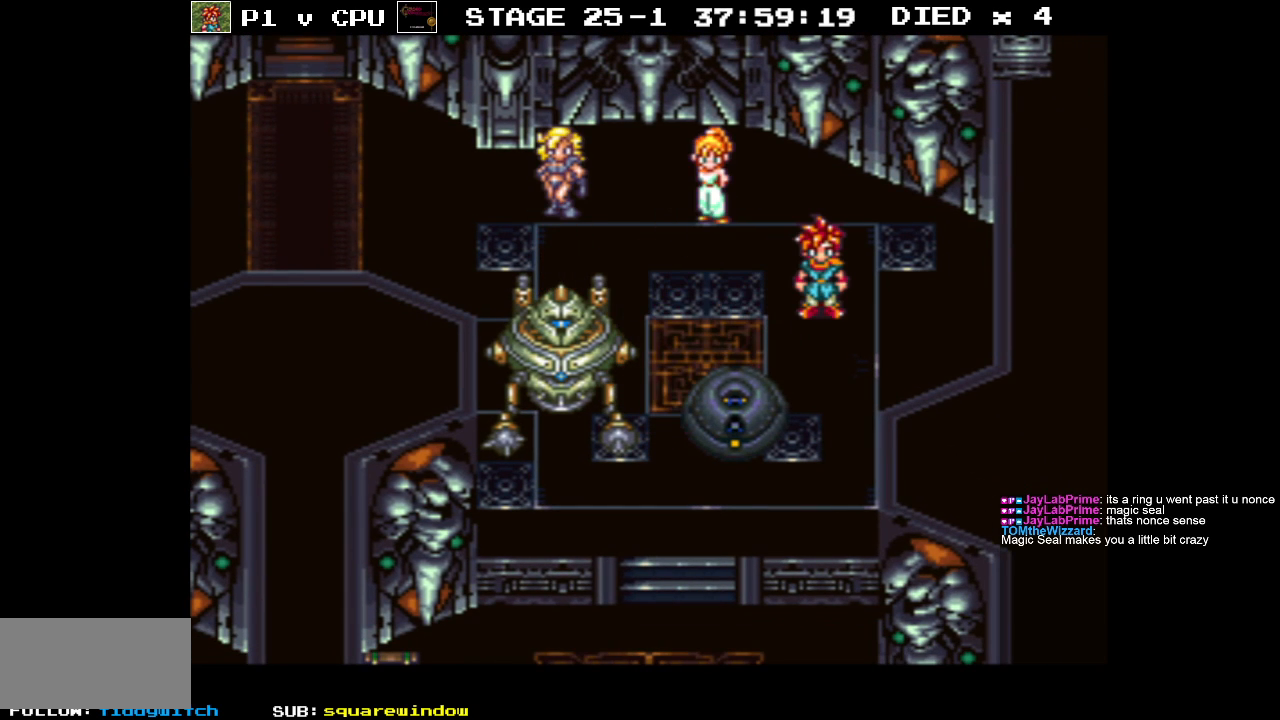
{"buttons": [], "events": []}
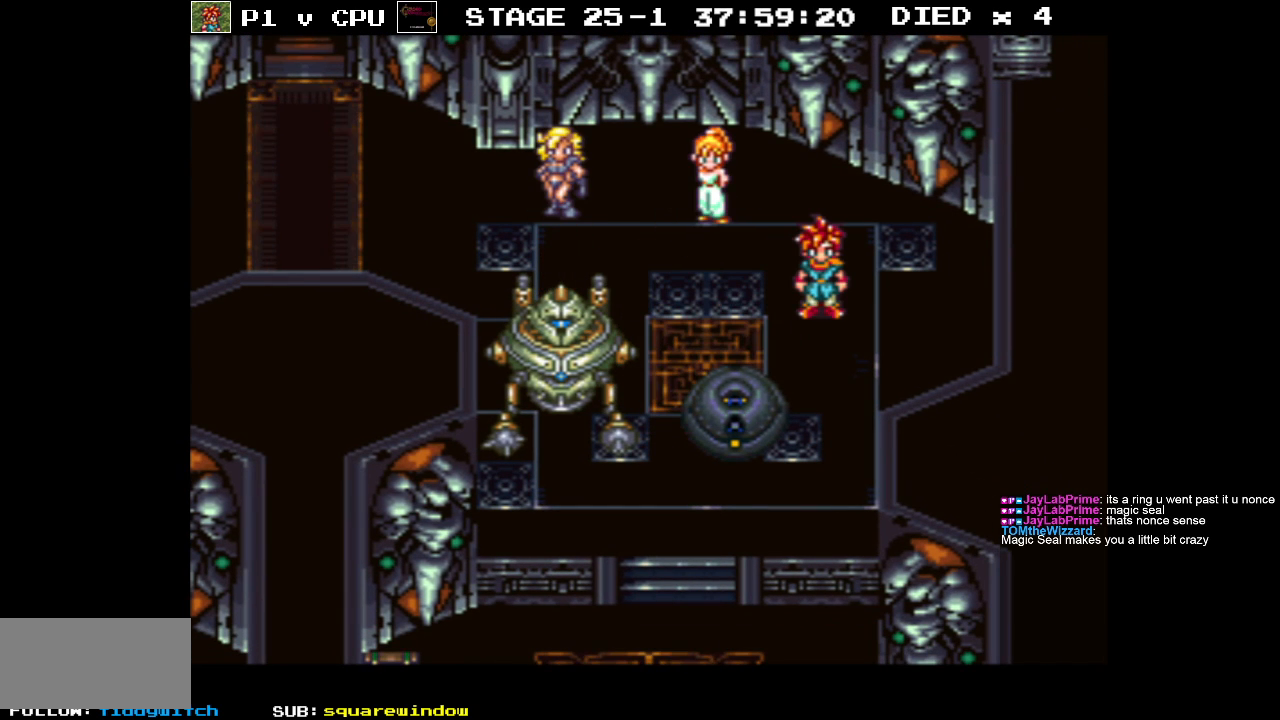
{"buttons": [], "events": []}
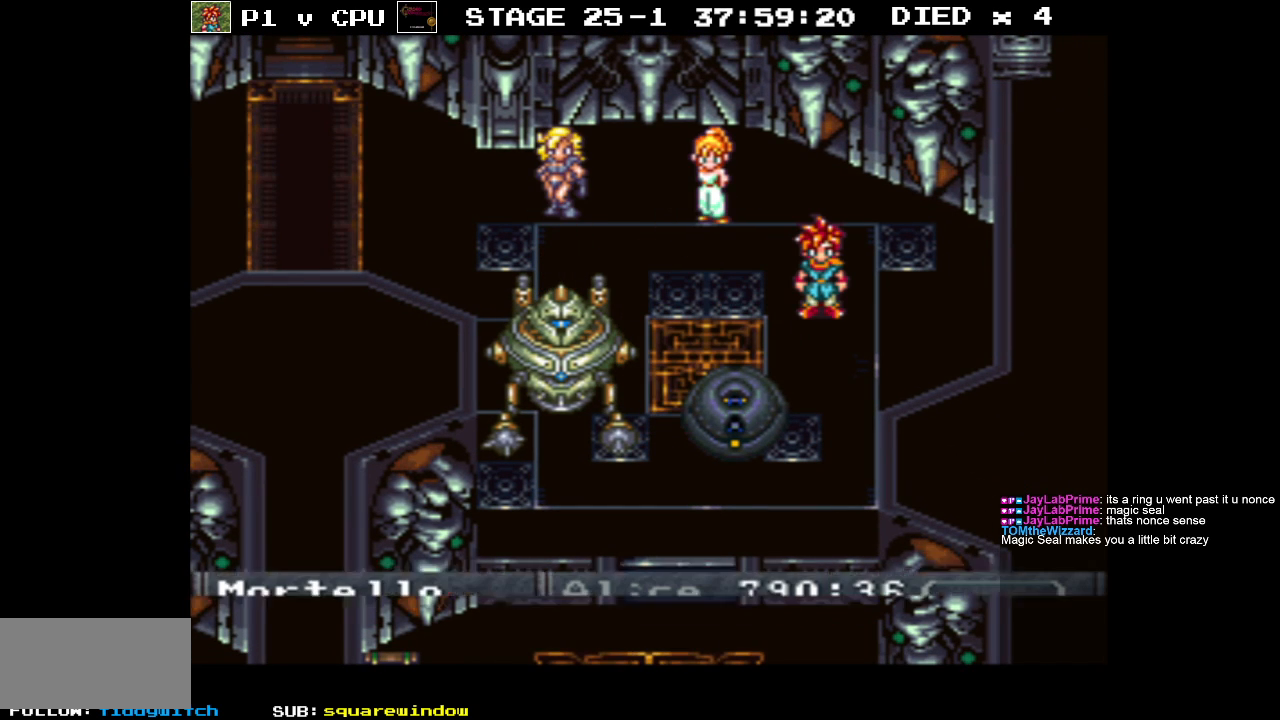
{"buttons": [], "events": []}
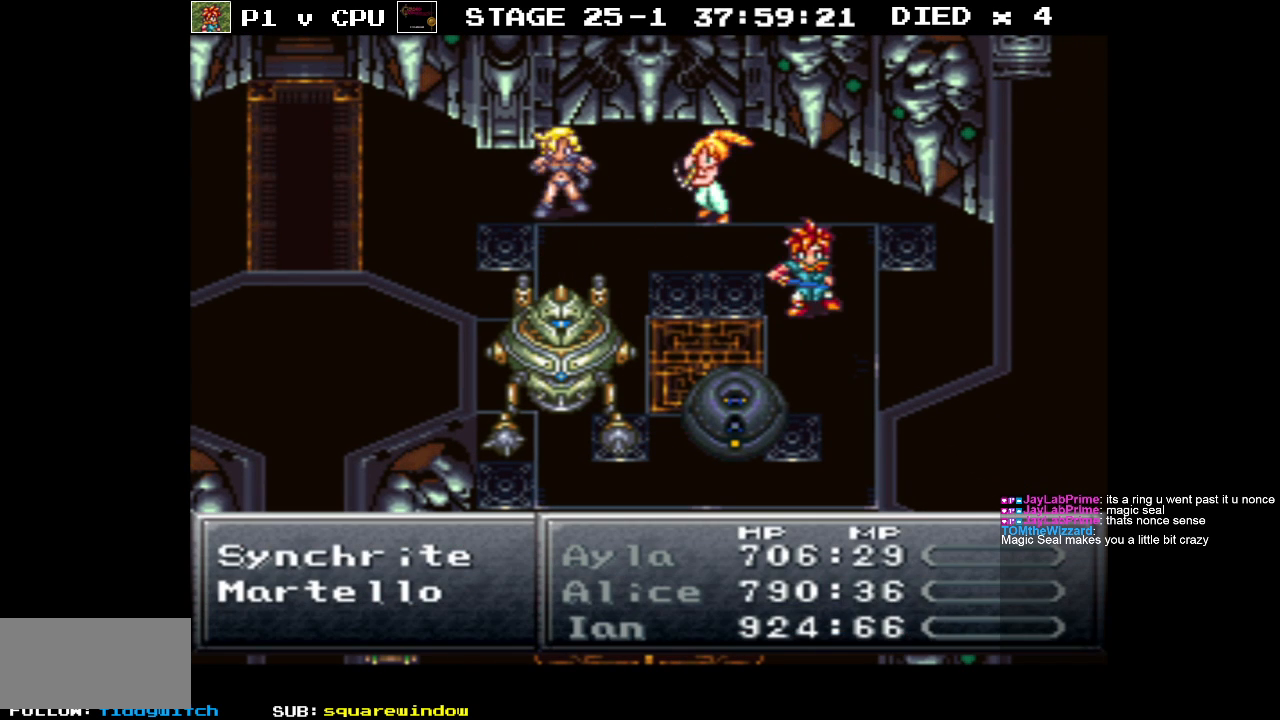
{"buttons": [], "events": []}
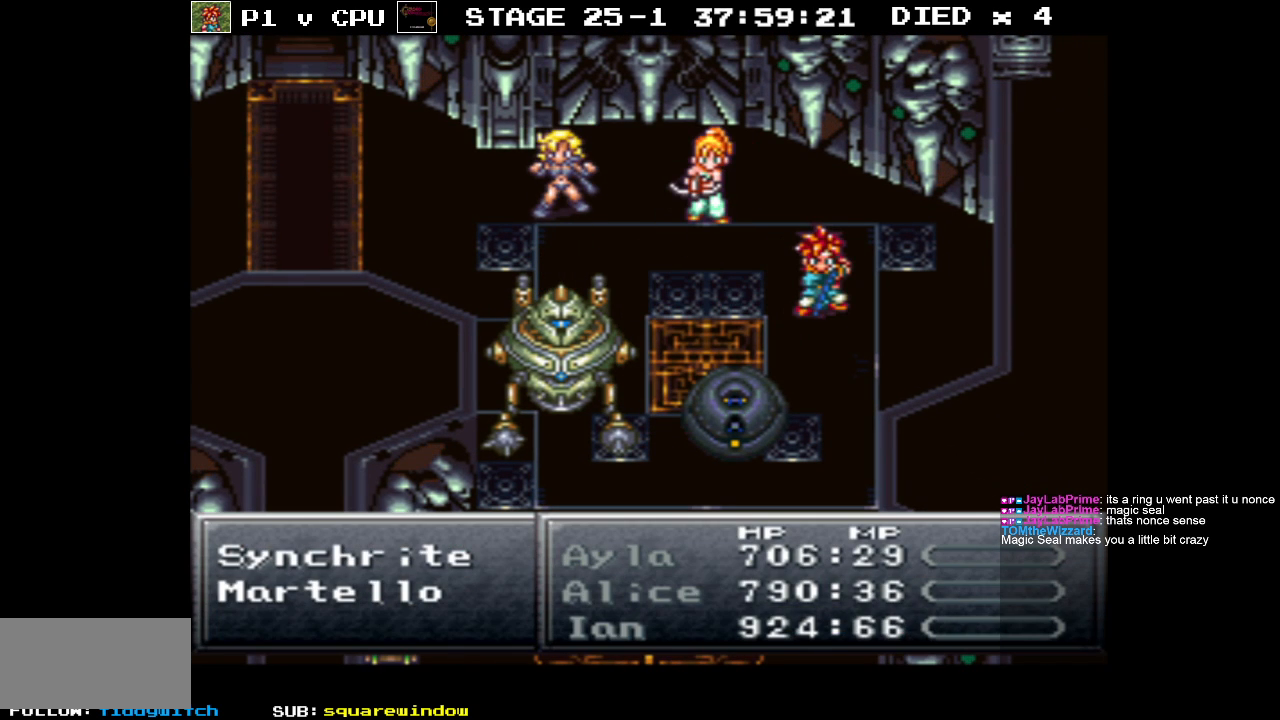
{"buttons": [], "events": []}
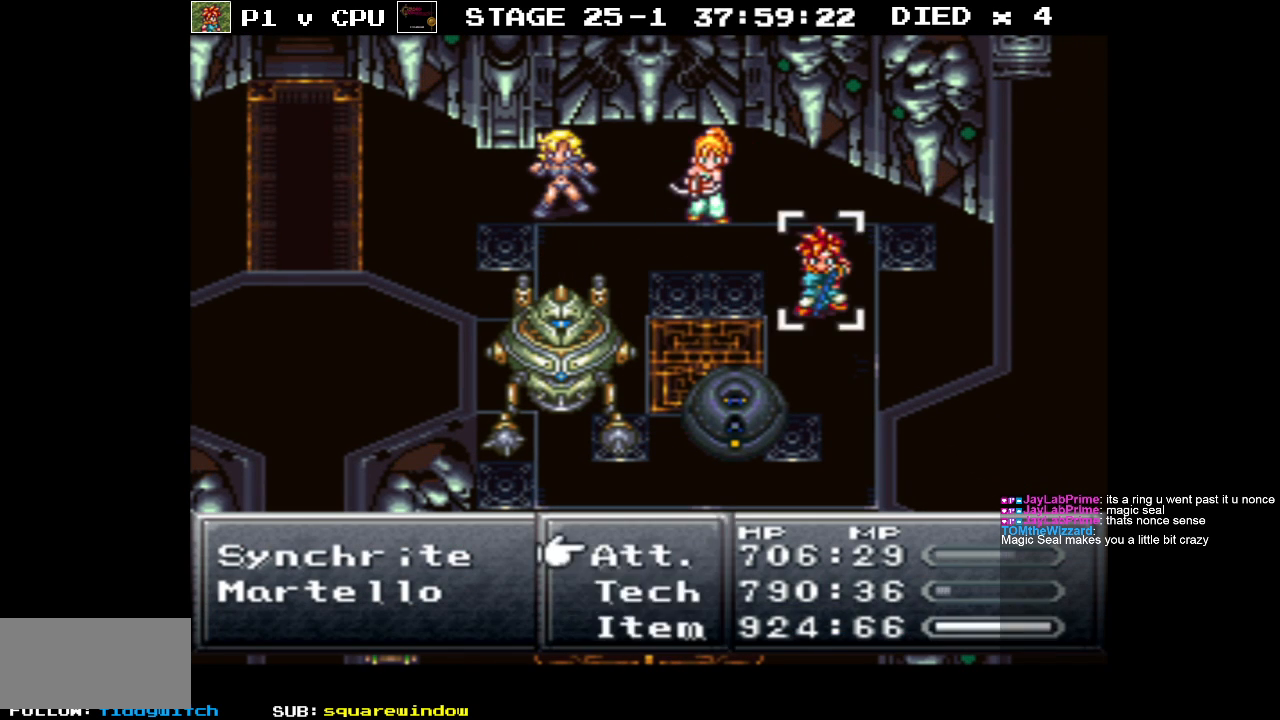
{"buttons": [], "events": [[267, "A", "down"], [383, "A", "up"]]}
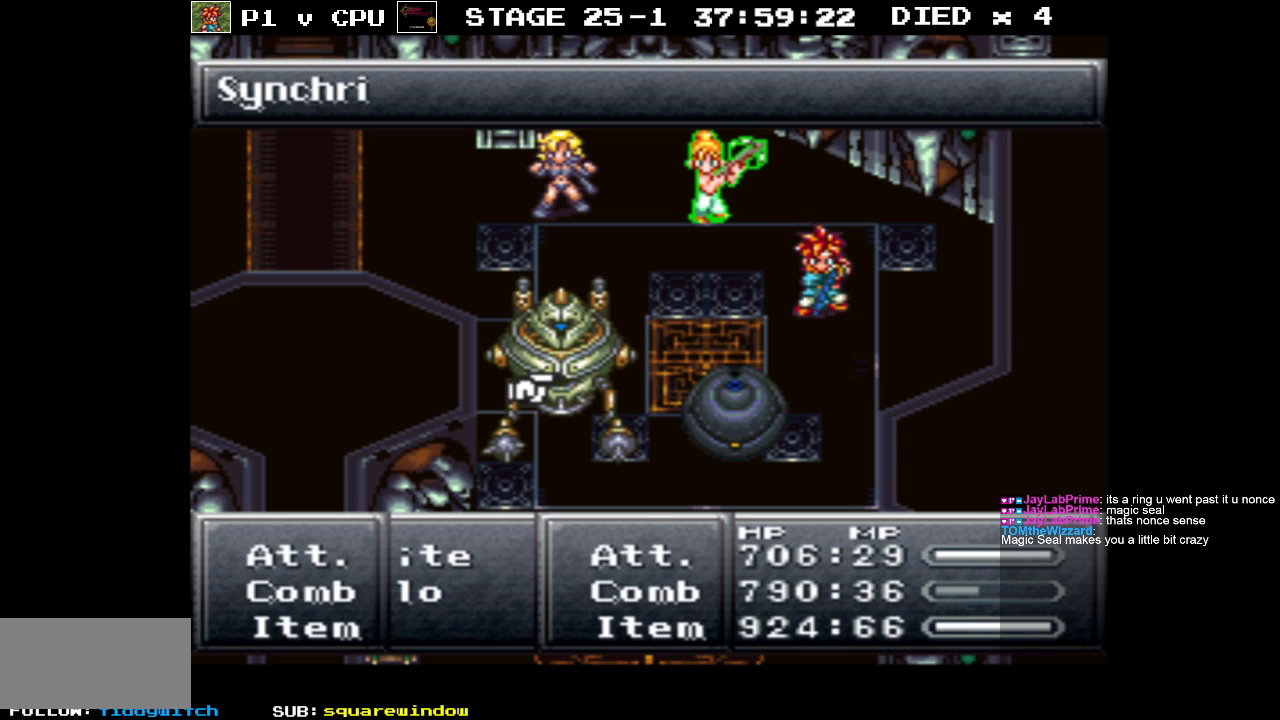
{"buttons": [], "events": [[50, "A", "down"], [233, "A", "up"]]}
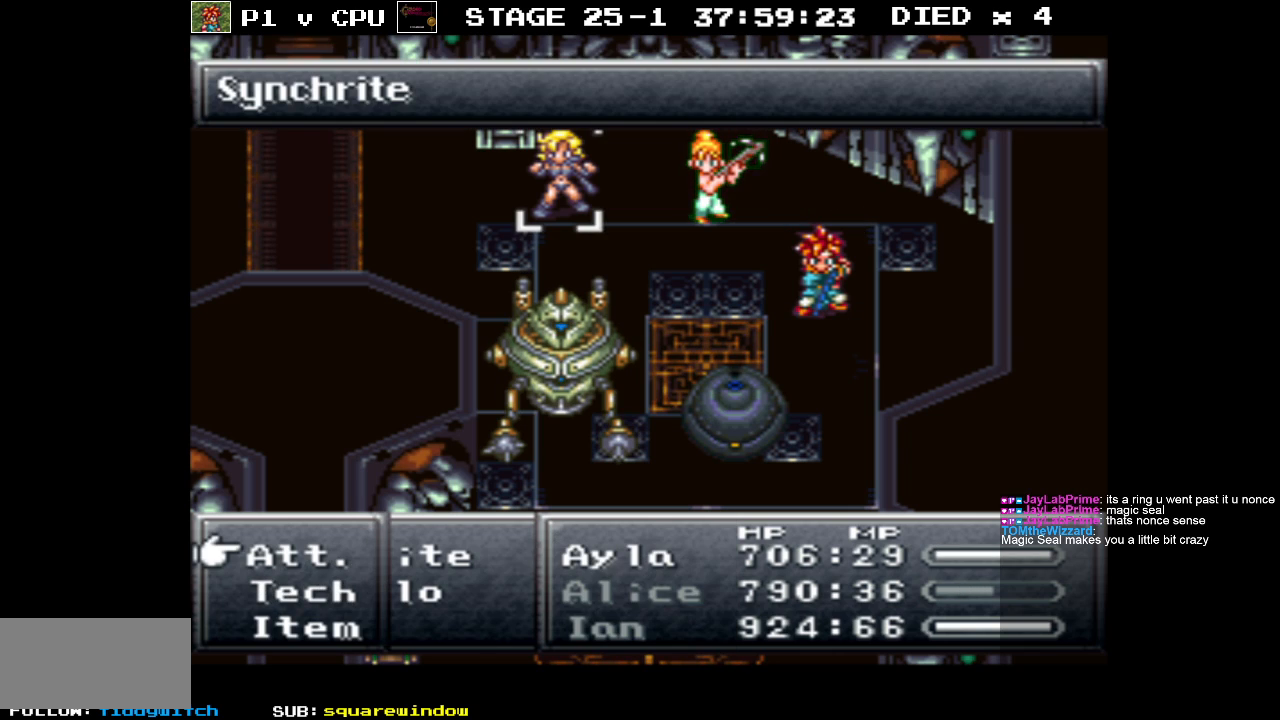
{"buttons": [], "events": []}
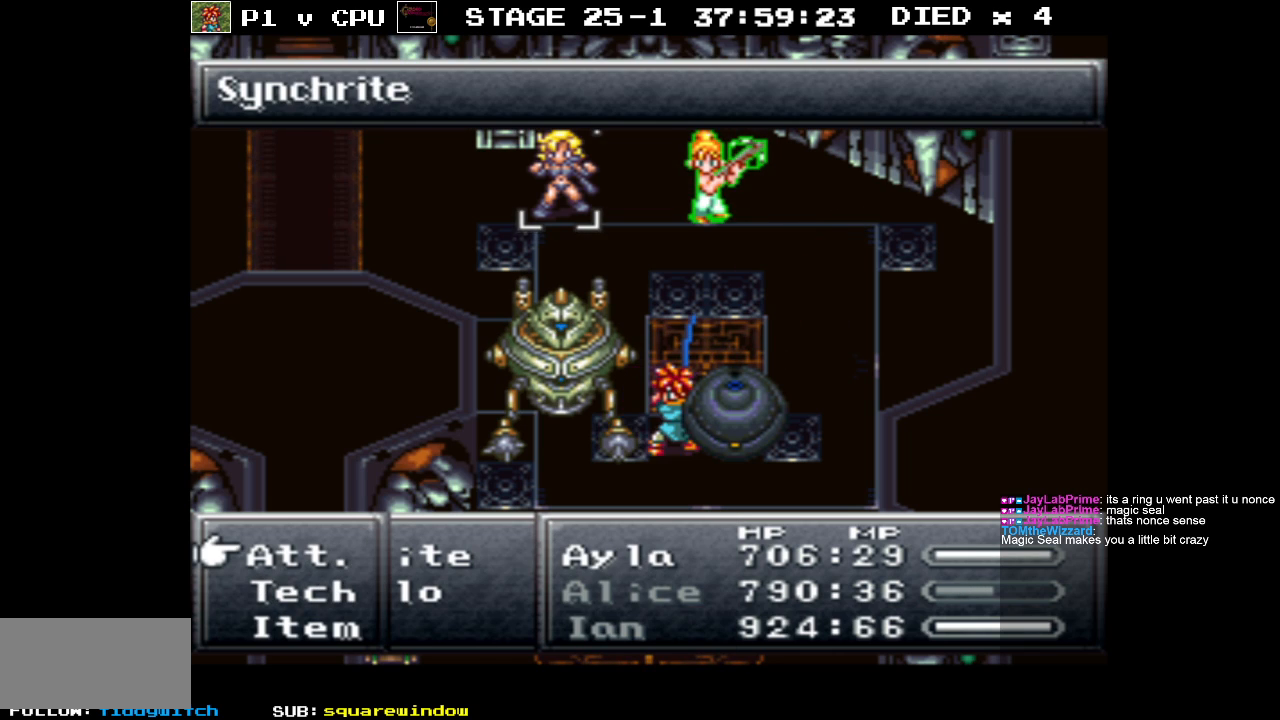
{"buttons": [], "events": [[250, "A", "down"], [400, "A", "up"]]}
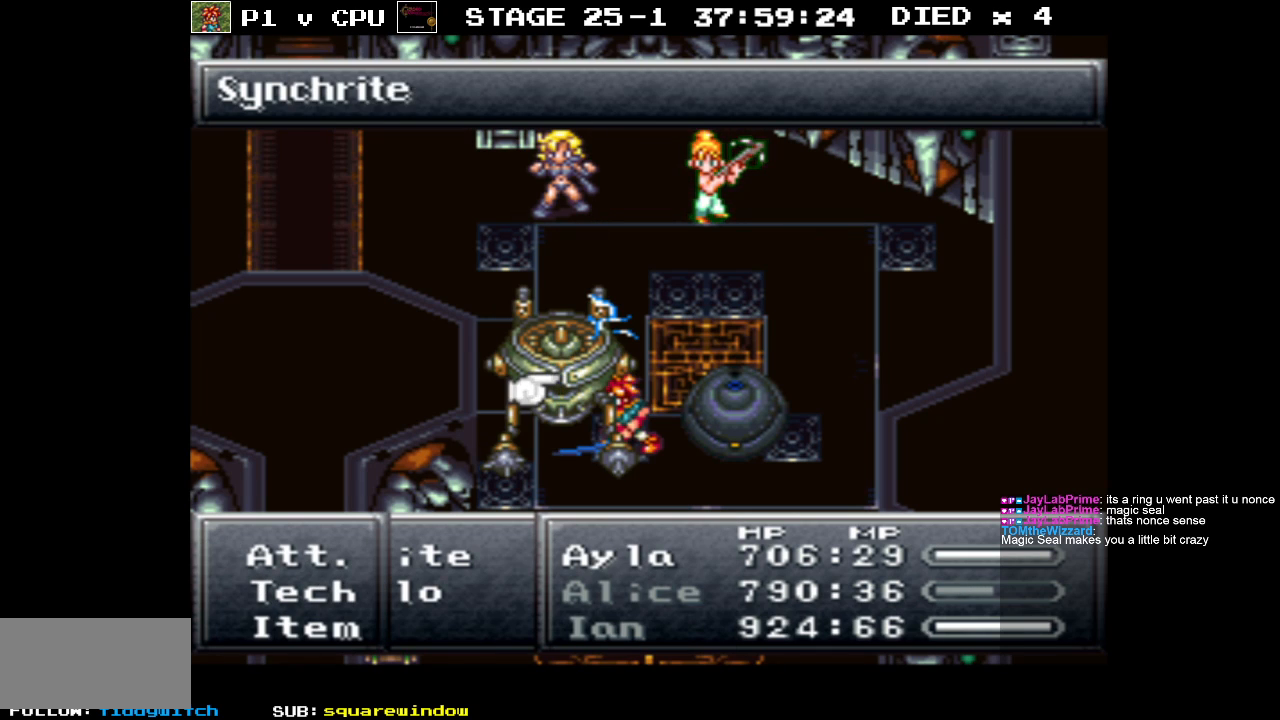
{"buttons": [], "events": [[83, "DPAD_RIGHT", "down"], [183, "DPAD_RIGHT", "up"]]}
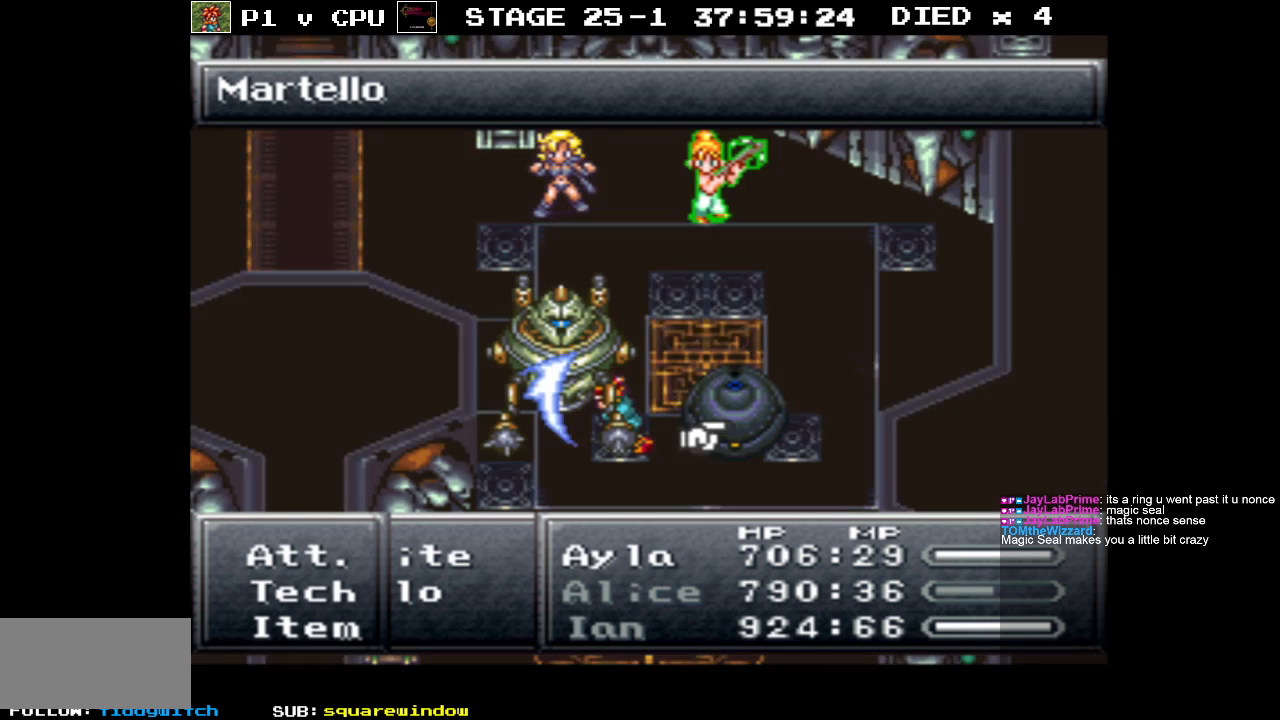
{"buttons": [], "events": [[100, "A", "down"], [233, "A", "up"]]}